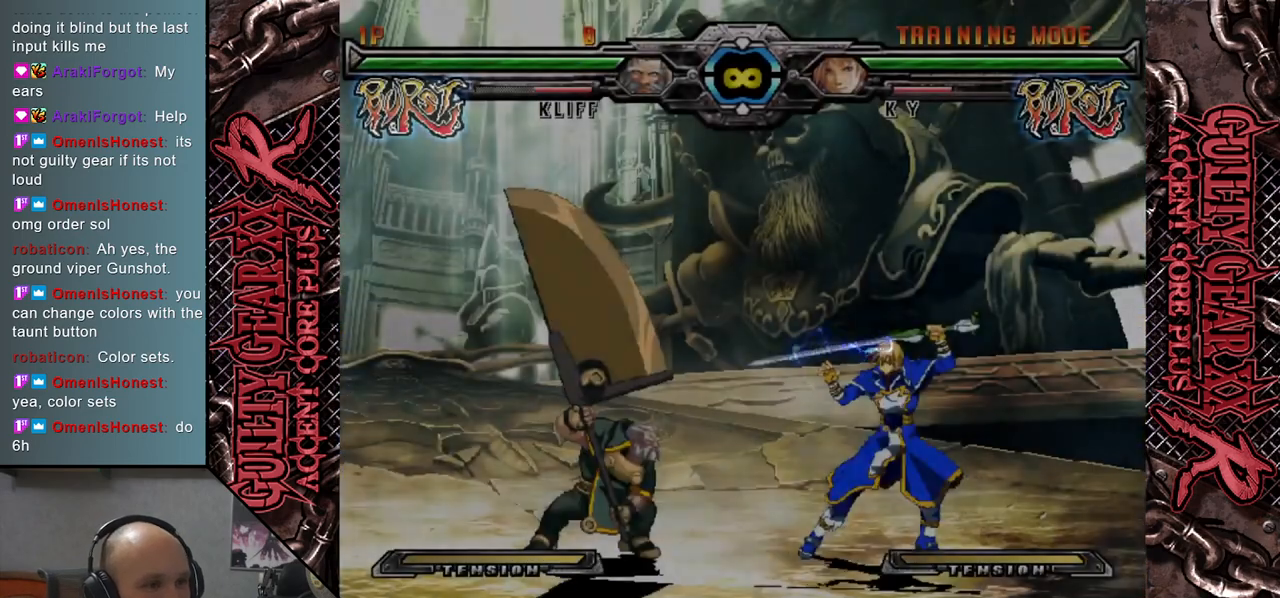
Gameplay with a controller (arcade stick); each line is a JSON object with the inputs held at the frame after it. "events" lists button and stick changes between this image and that frame as [ms after this image, input, new state], when the widget could be followed in between. Not read: L3 R3 other_buttons.
{"buttons": [], "left_stick": "center", "events": [[100, "L2", "down"], [217, "L2", "up"]]}
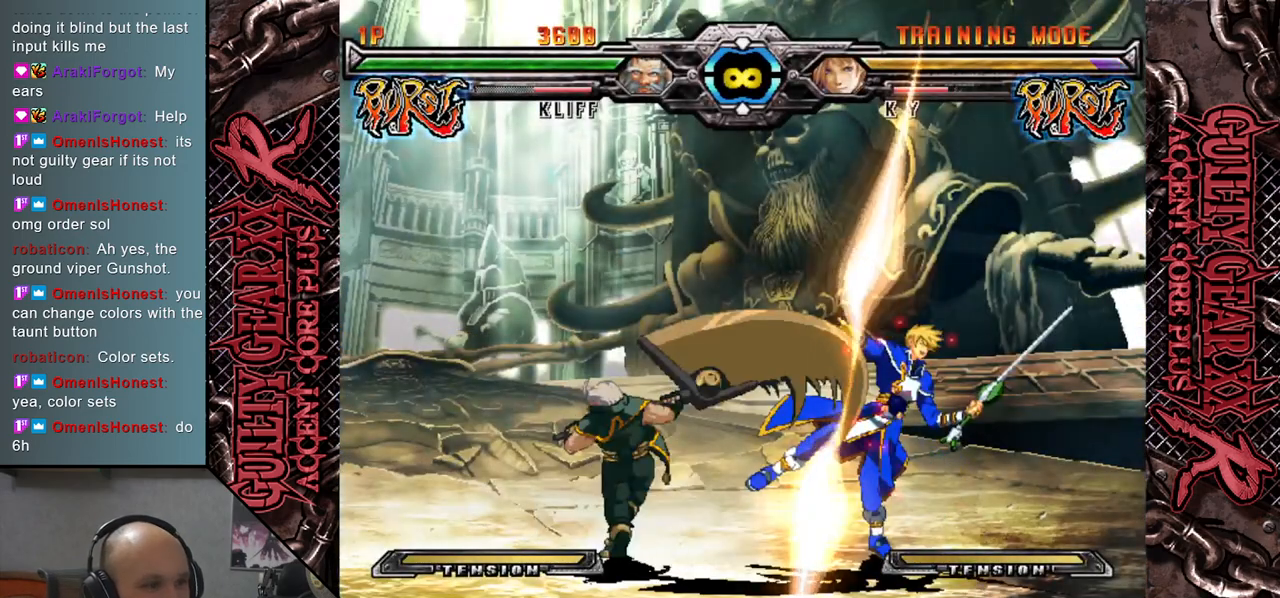
{"buttons": [], "left_stick": "center", "events": []}
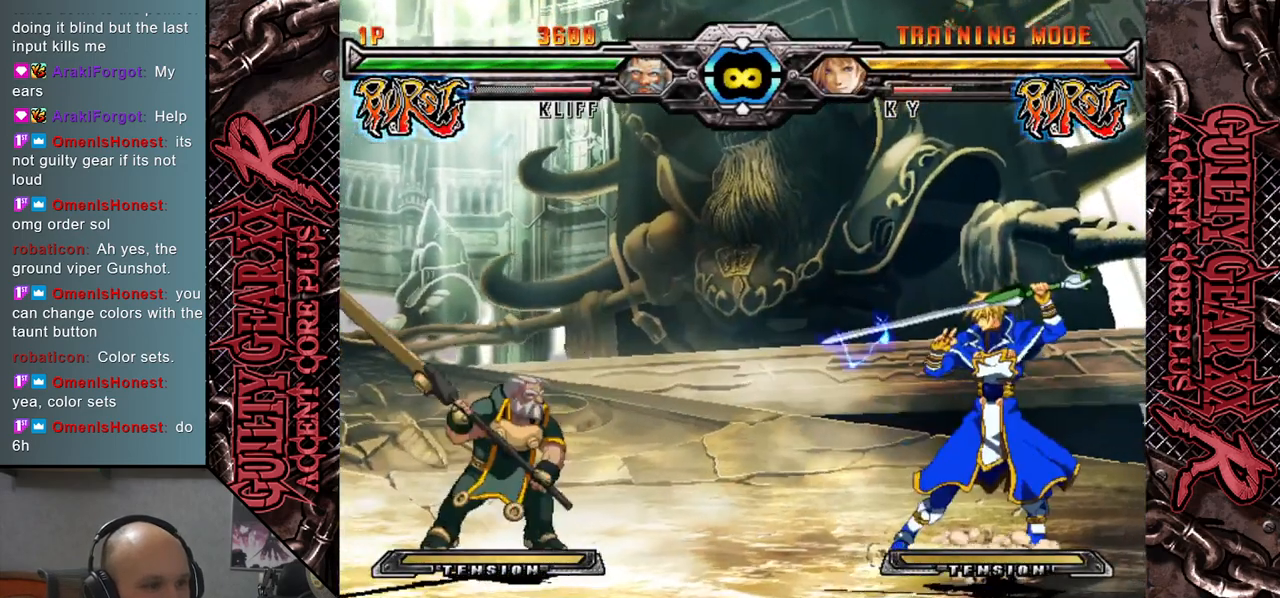
{"buttons": [], "left_stick": "center", "events": [[50, "L2", "down"], [200, "L2", "up"]]}
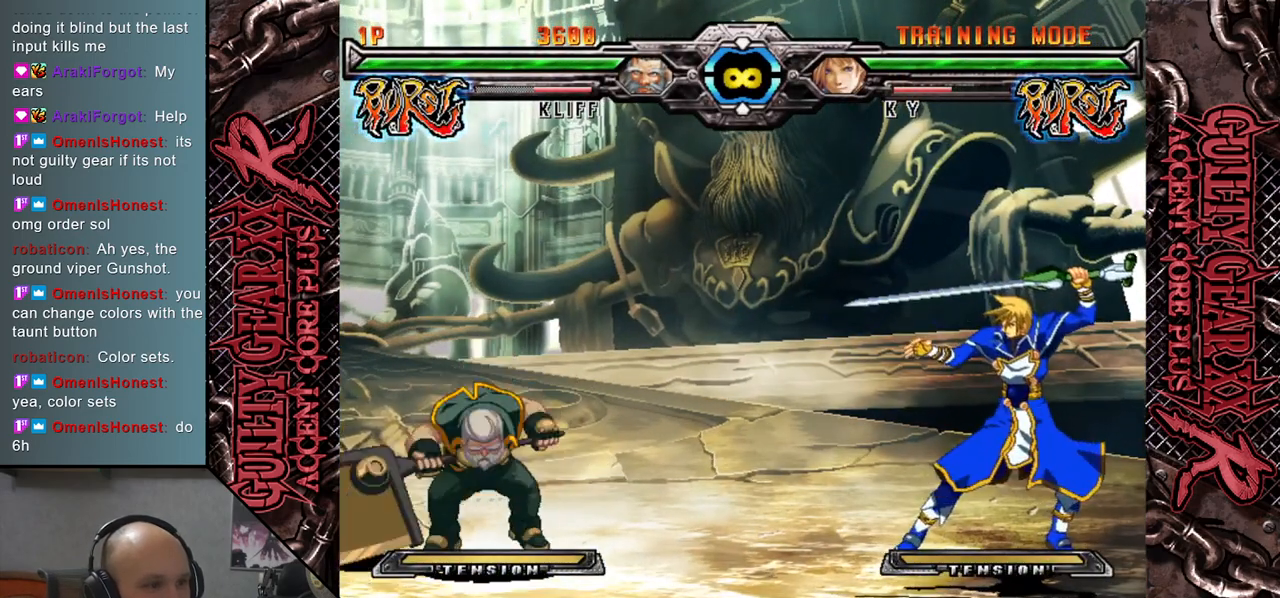
{"buttons": [], "left_stick": "center", "events": [[233, "L2", "down"], [367, "L2", "up"]]}
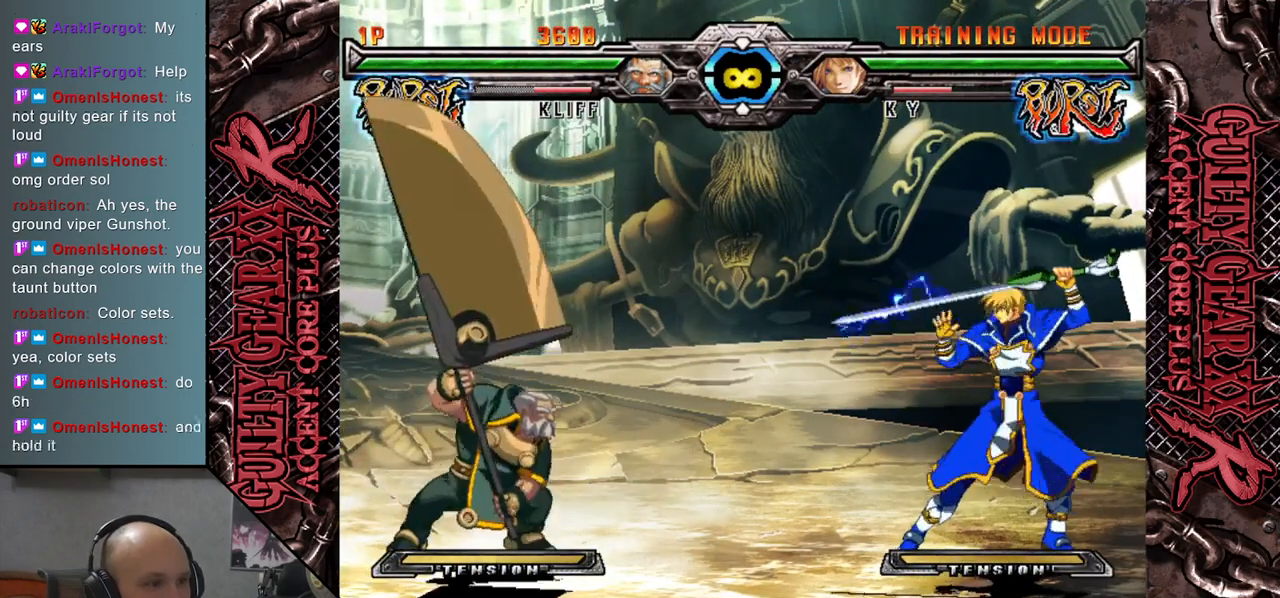
{"buttons": [], "left_stick": "center", "events": [[233, "L2", "down"], [367, "L2", "up"]]}
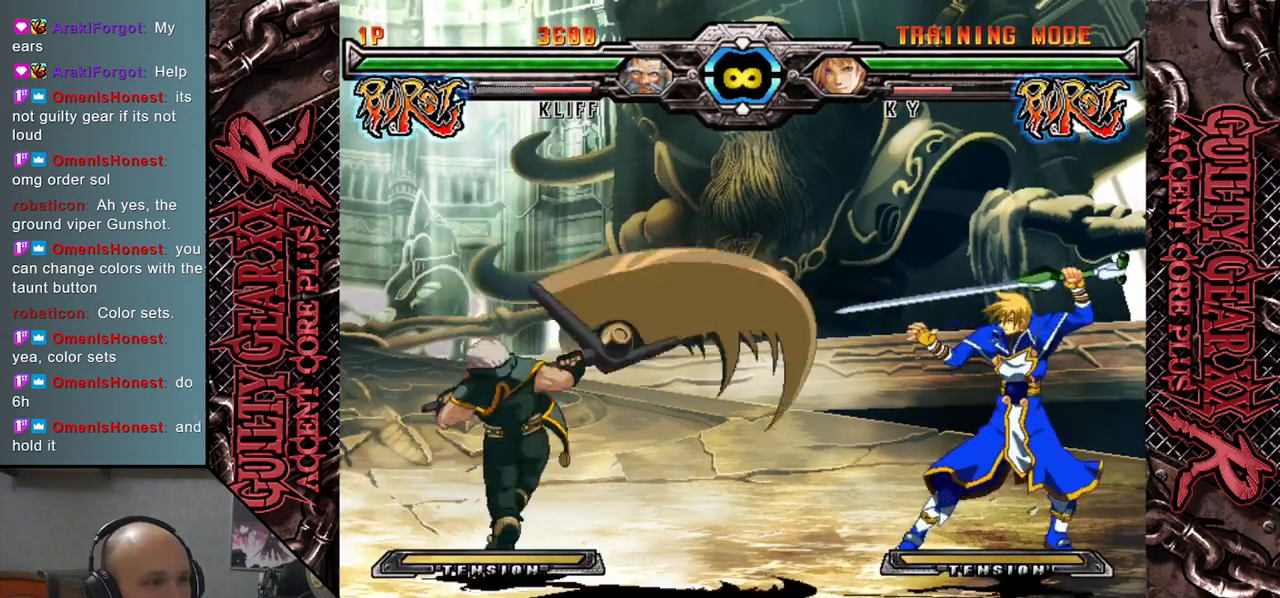
{"buttons": [], "left_stick": "center", "events": []}
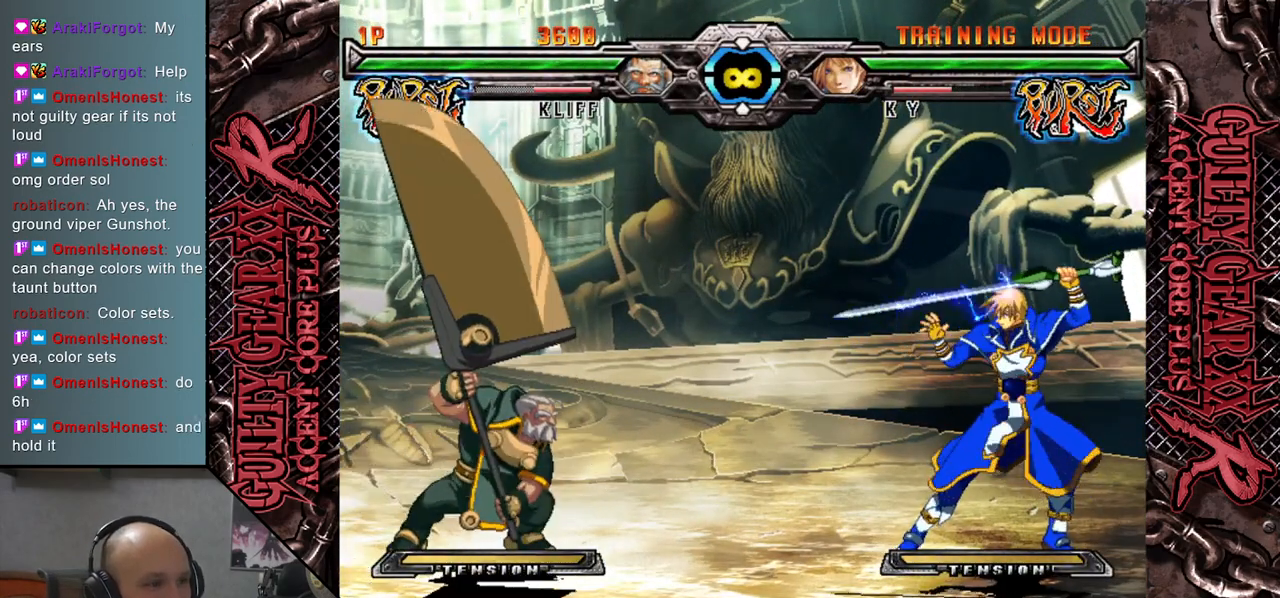
{"buttons": [], "left_stick": "center", "events": [[167, "L2", "down"], [283, "L2", "up"]]}
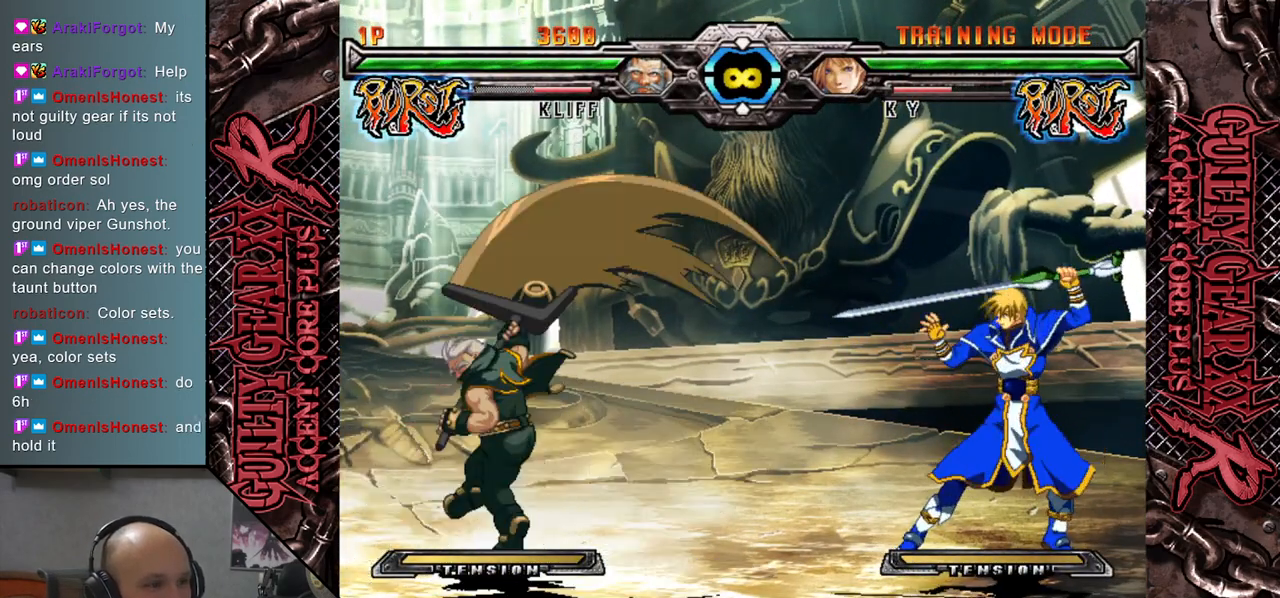
{"buttons": [], "left_stick": "center", "events": []}
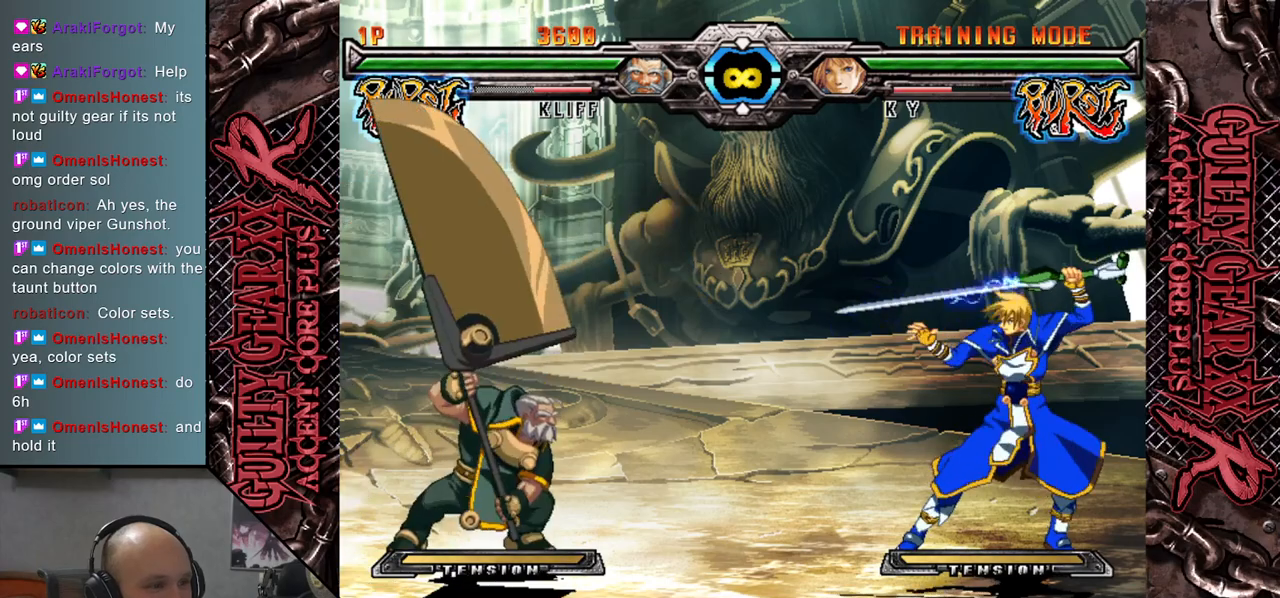
{"buttons": [], "left_stick": "center", "events": [[33, "R2", "down"], [167, "R2", "up"]]}
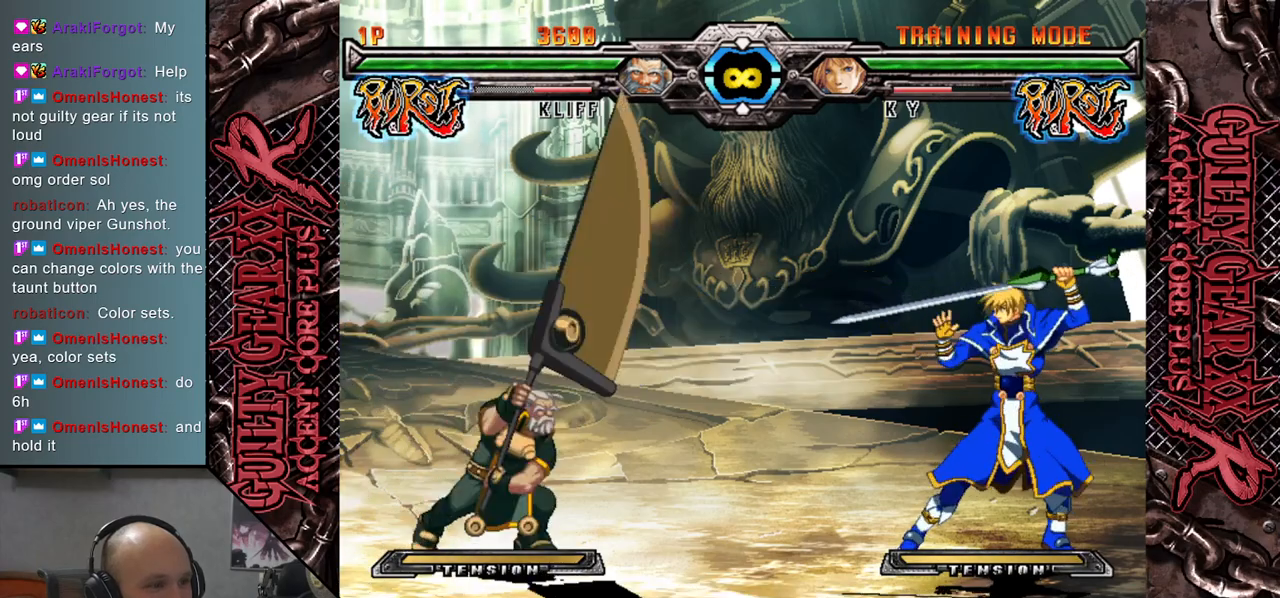
{"buttons": [], "left_stick": "center", "events": [[250, "R2", "down"], [383, "R2", "up"]]}
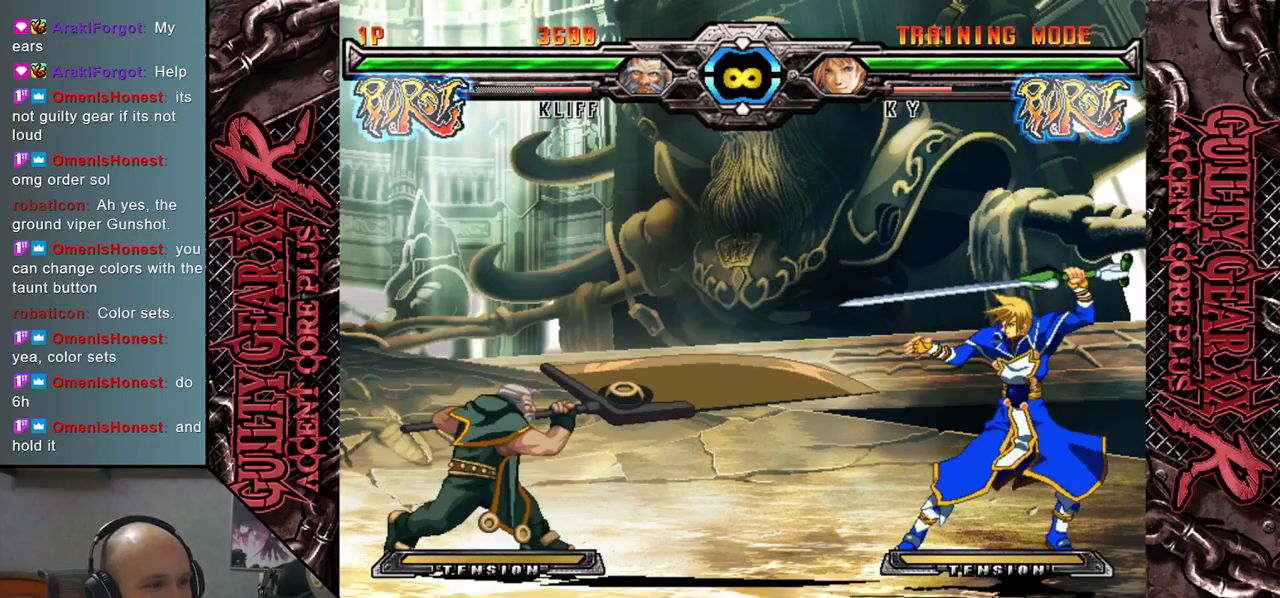
{"buttons": ["CIRCLE"], "left_stick": "center", "events": [[250, "CIRCLE", "down"], [383, "CIRCLE", "up"], [500, "CIRCLE", "down"]]}
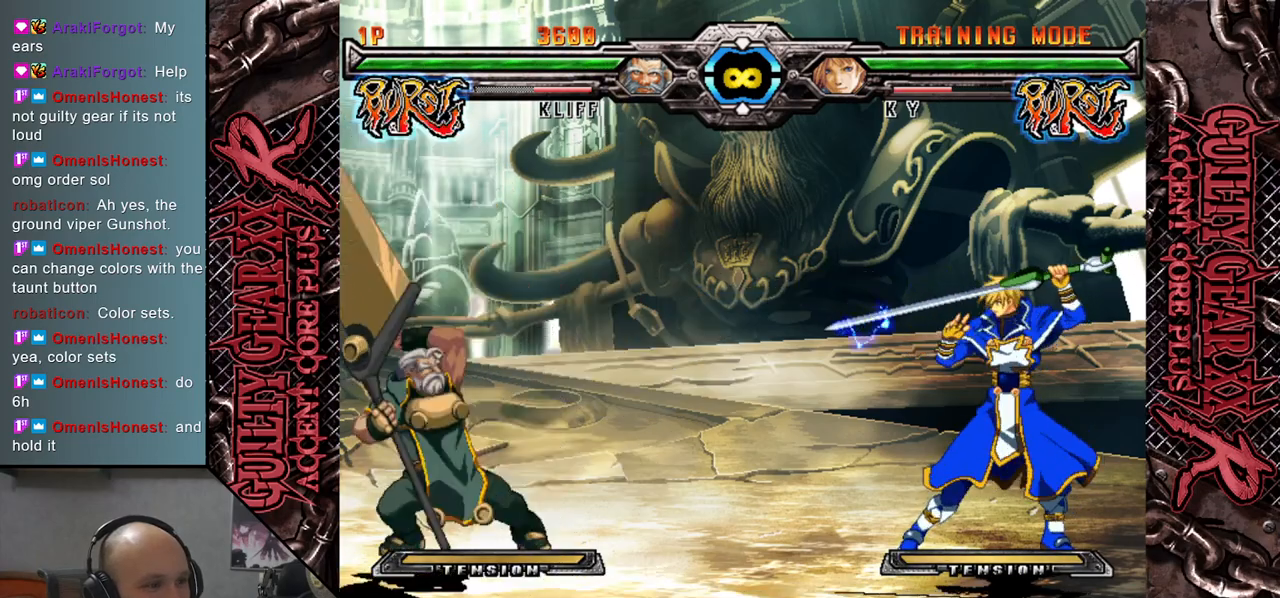
{"buttons": [], "left_stick": "center", "events": [[100, "CIRCLE", "up"], [217, "CIRCLE", "down"], [300, "CIRCLE", "up"]]}
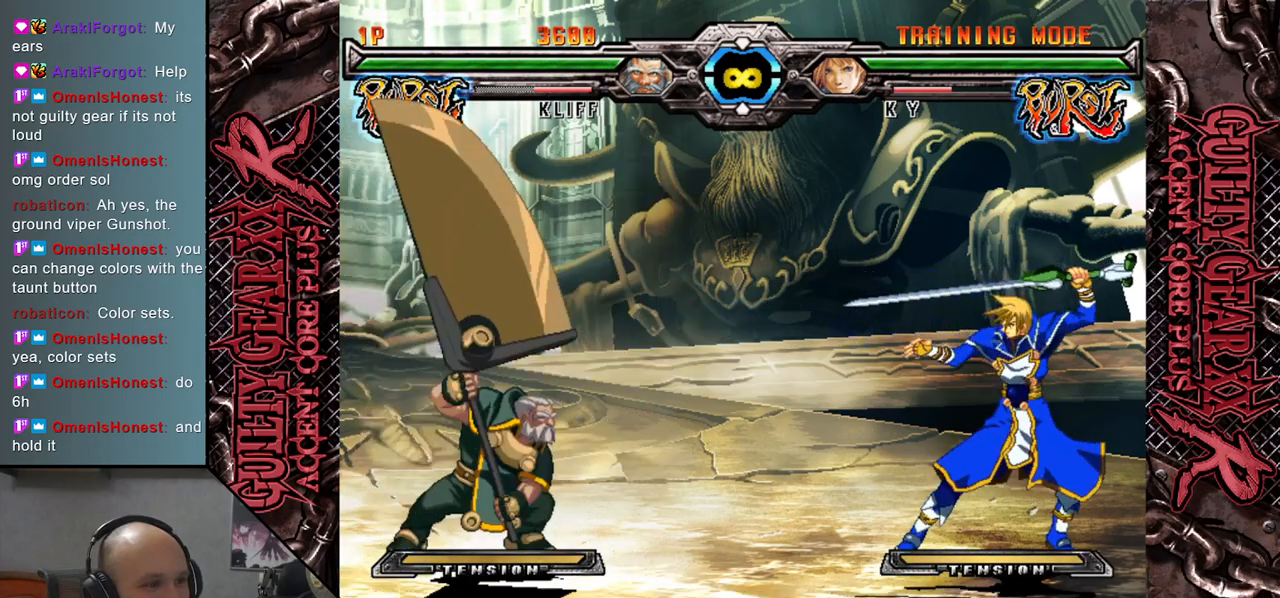
{"buttons": [], "left_stick": "center", "events": [[233, "CIRCLE", "down"], [317, "CIRCLE", "up"], [433, "CIRCLE", "down"], [500, "CIRCLE", "up"]]}
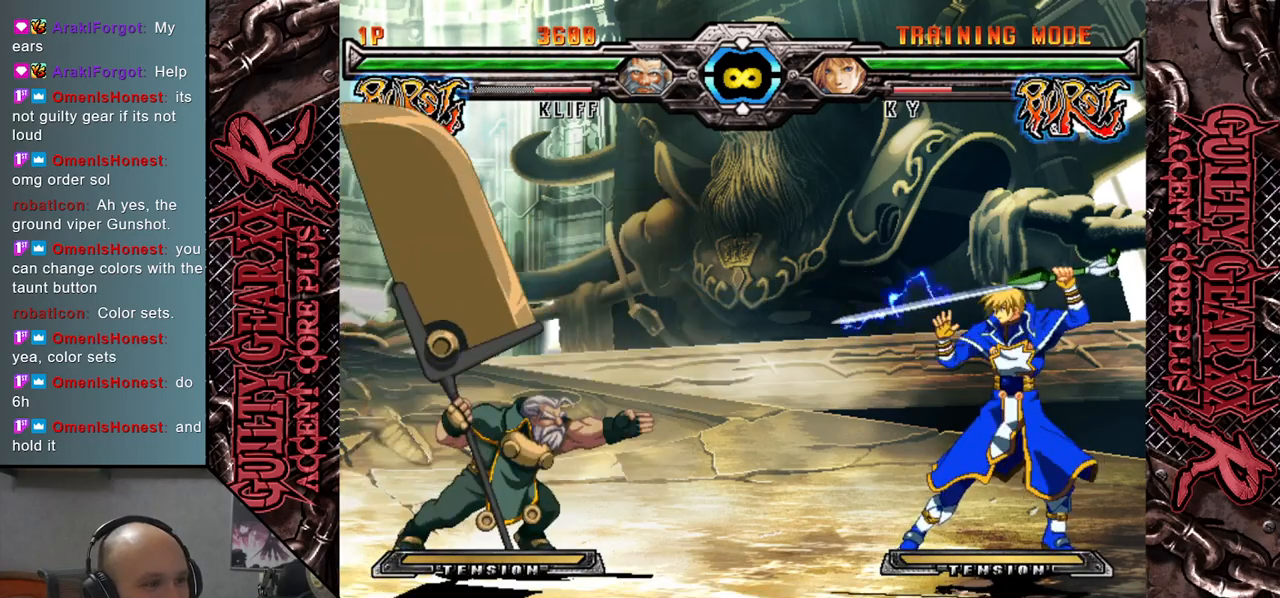
{"buttons": [], "left_stick": "center", "events": [[117, "CIRCLE", "down"], [217, "CIRCLE", "up"], [317, "CIRCLE", "down"], [433, "CIRCLE", "up"]]}
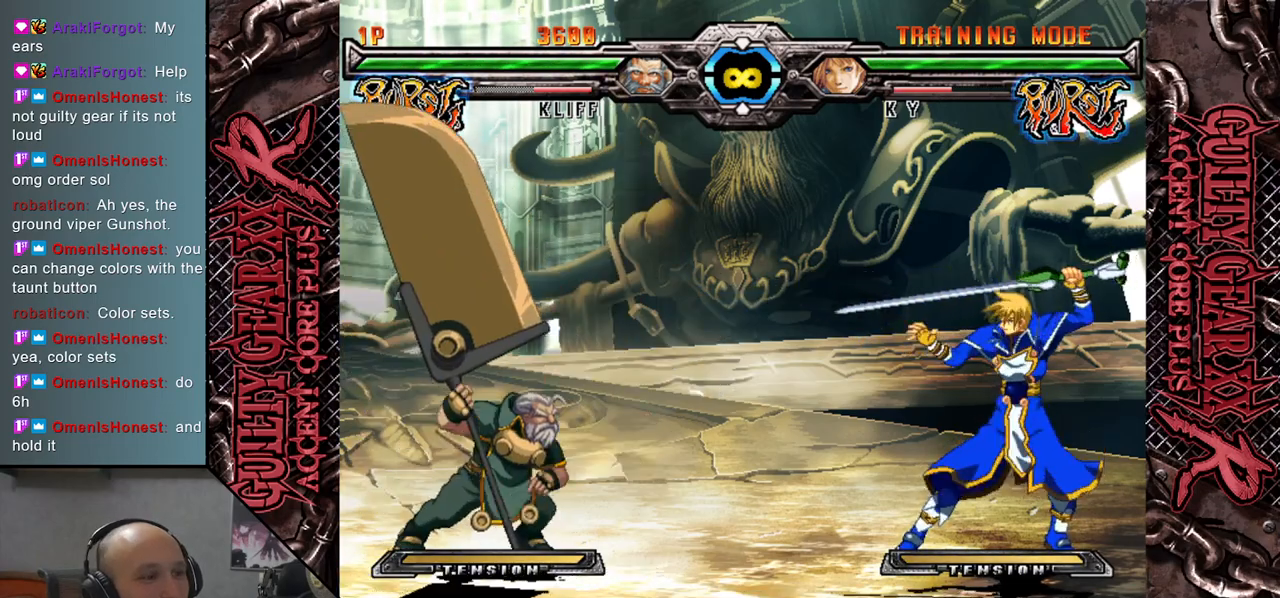
{"buttons": ["CIRCLE"], "left_stick": "center", "events": [[33, "CIRCLE", "down"], [133, "CIRCLE", "up"], [233, "CIRCLE", "down"], [350, "CIRCLE", "up"], [450, "CIRCLE", "down"]]}
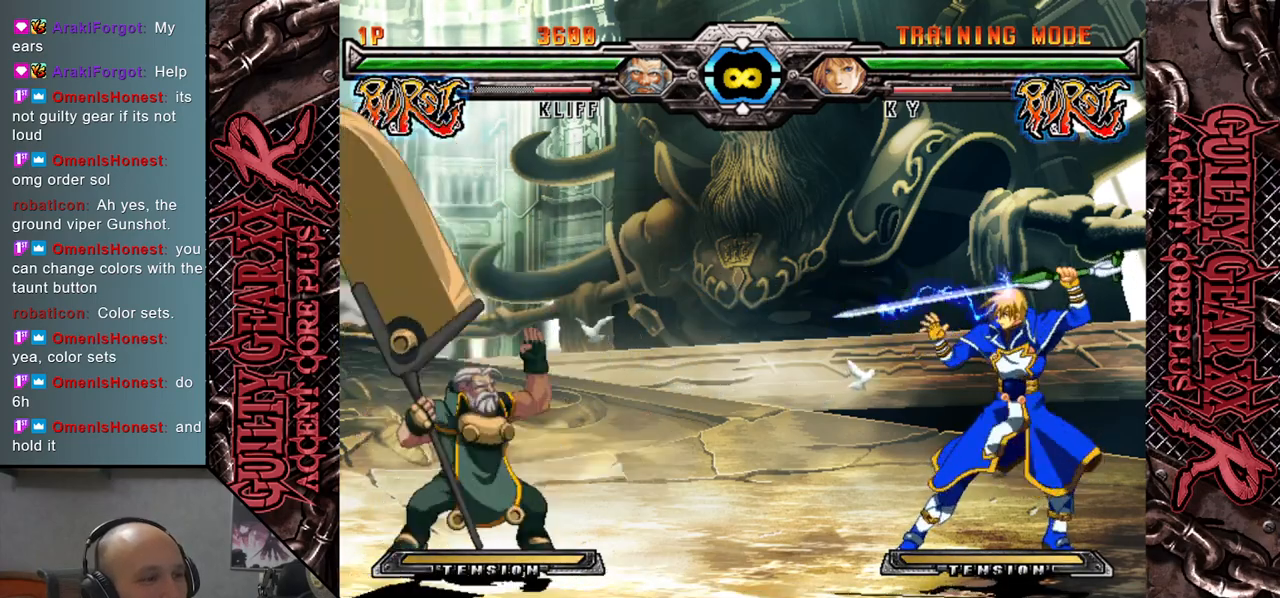
{"buttons": [], "left_stick": "center", "events": [[83, "CIRCLE", "up"]]}
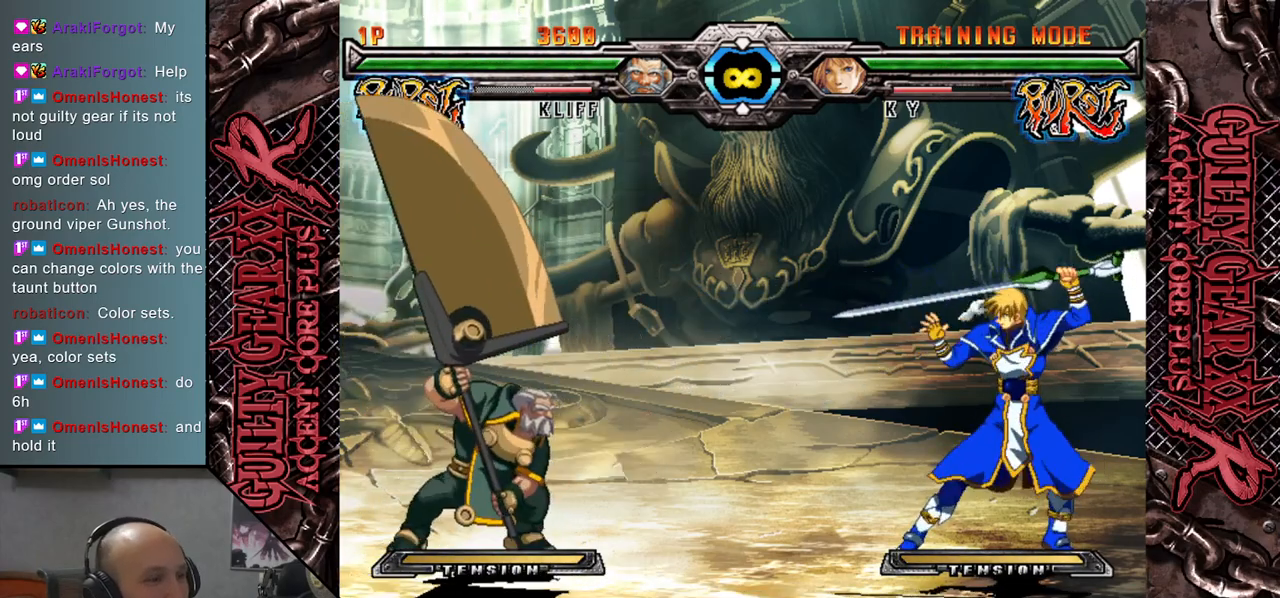
{"buttons": [], "left_stick": "right", "events": [[50, "left_stick", "right"]]}
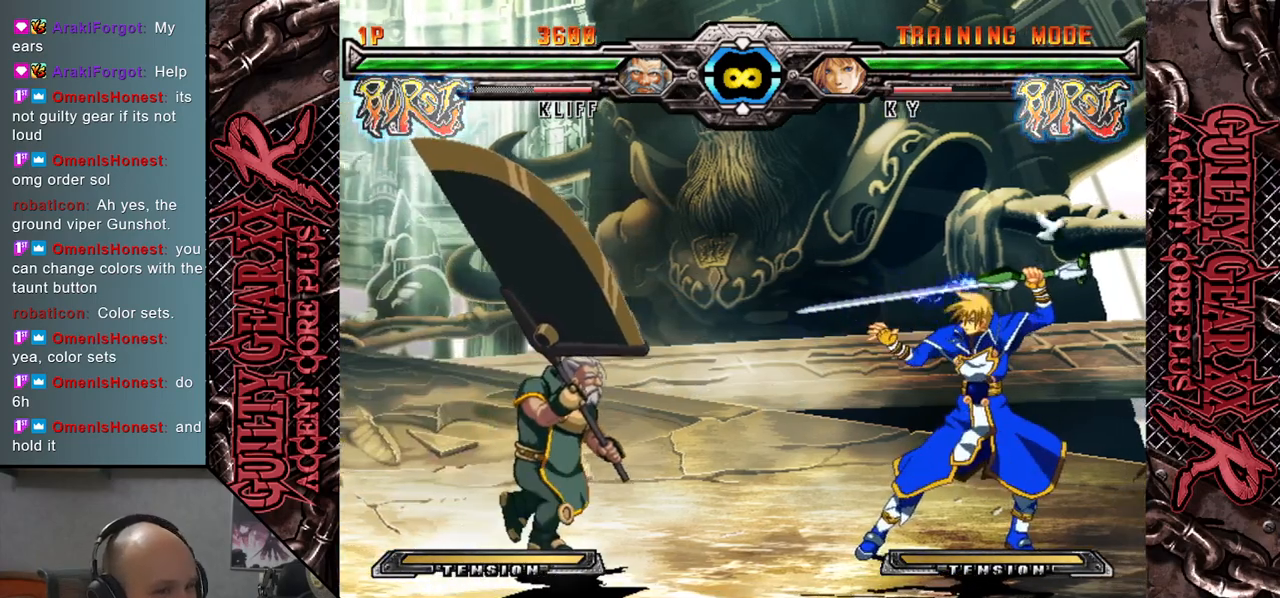
{"buttons": [], "left_stick": "center", "events": [[100, "TRIANGLE", "down"], [317, "TRIANGLE", "up"], [500, "left_stick", "center"]]}
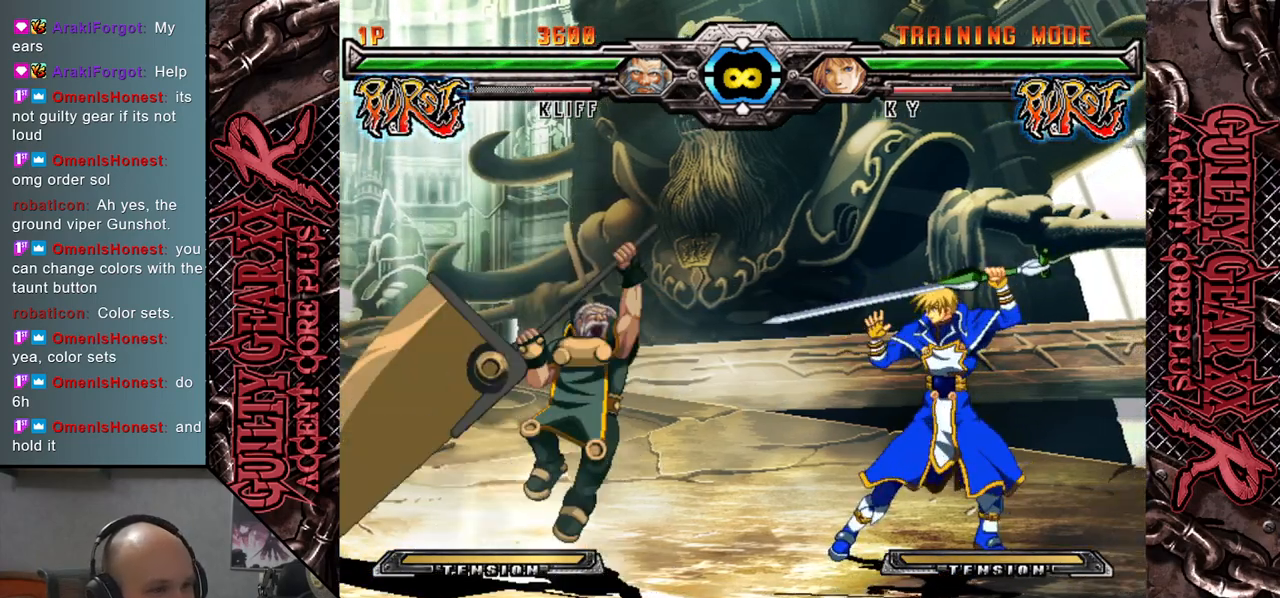
{"buttons": [], "left_stick": "right", "events": [[283, "left_stick", "right"], [383, "left_stick", "center"], [467, "left_stick", "right"]]}
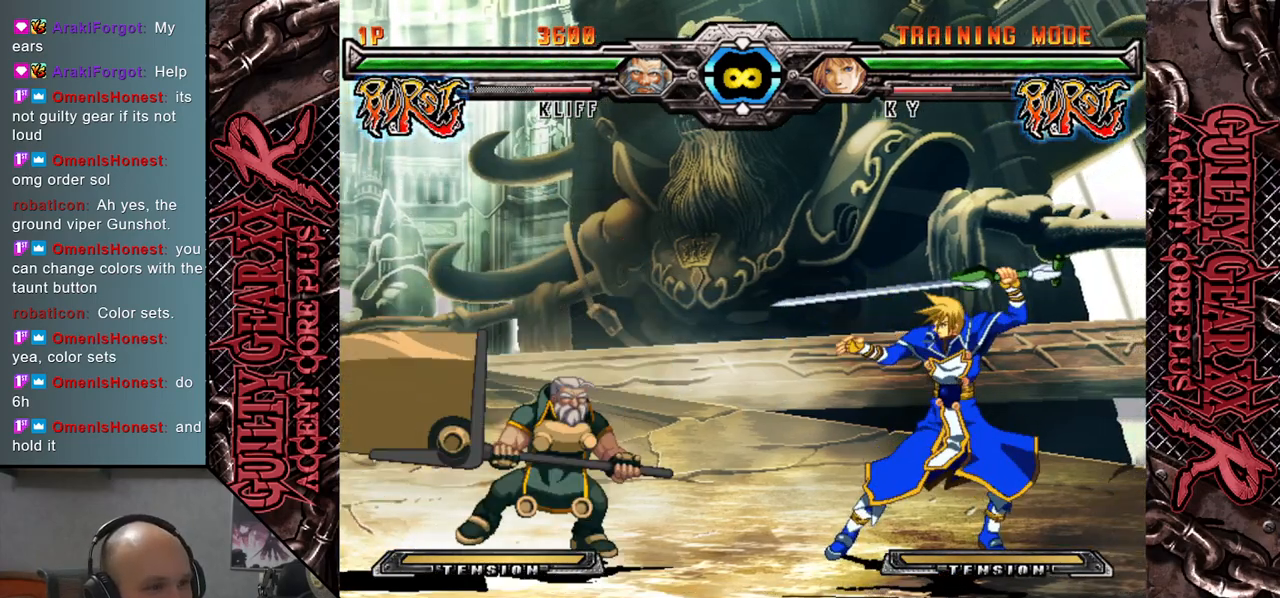
{"buttons": [], "left_stick": "right", "events": [[100, "left_stick", "center"], [217, "left_stick", "right"], [317, "left_stick", "center"], [383, "left_stick", "right"]]}
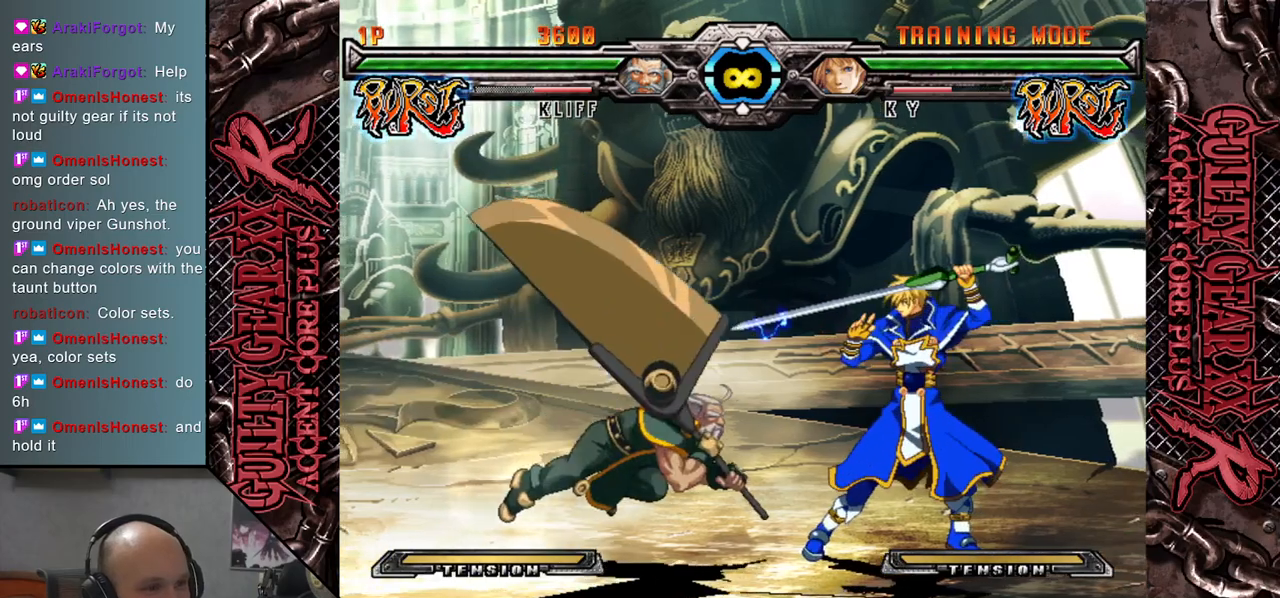
{"buttons": [], "left_stick": "center", "events": [[150, "CIRCLE", "down"], [183, "left_stick", "center"], [283, "CIRCLE", "up"]]}
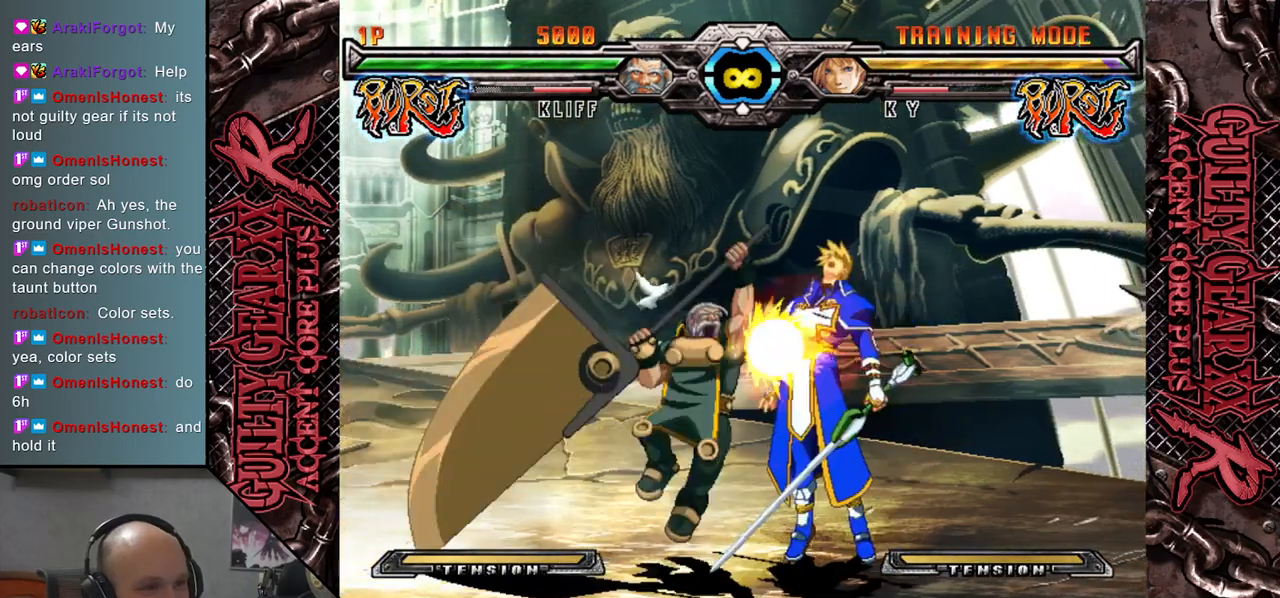
{"buttons": [], "left_stick": "right", "events": [[83, "left_stick", "right"]]}
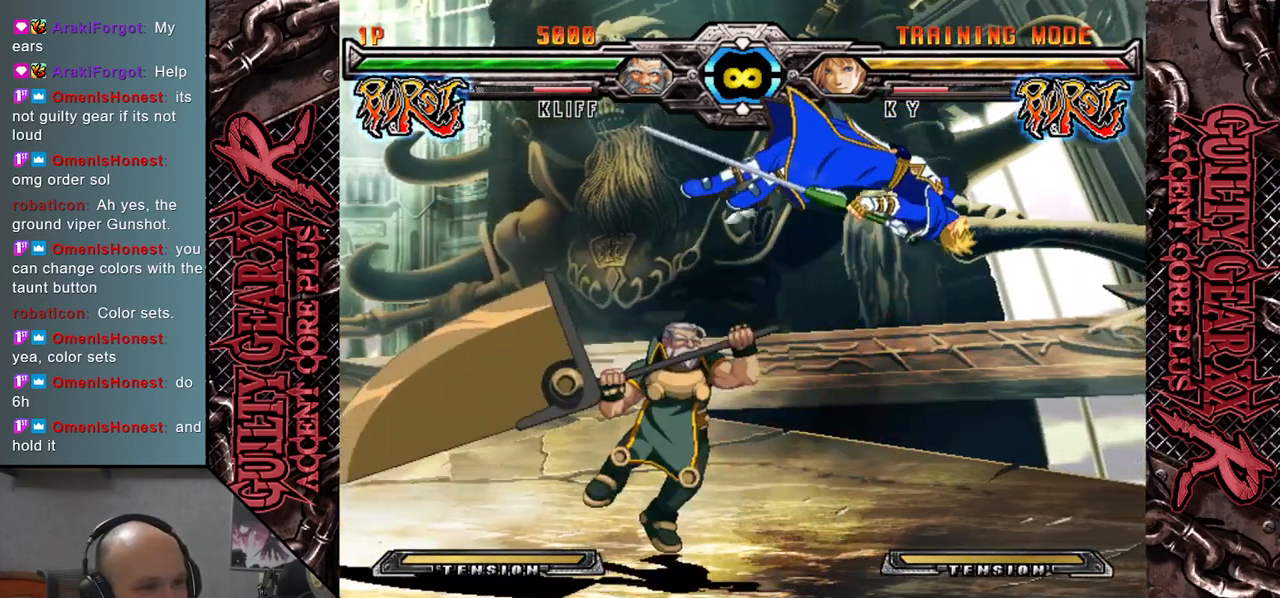
{"buttons": [], "left_stick": "center", "events": [[200, "left_stick", "center"], [367, "left_stick", "right"], [433, "left_stick", "center"]]}
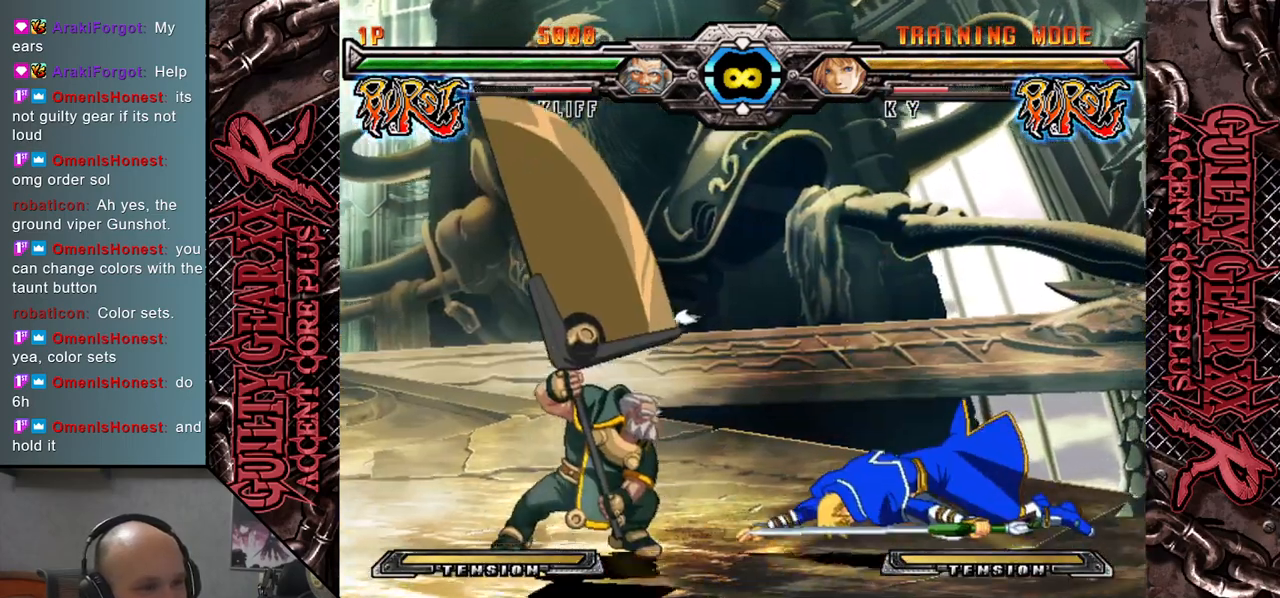
{"buttons": [], "left_stick": "right", "events": [[17, "left_stick", "right"]]}
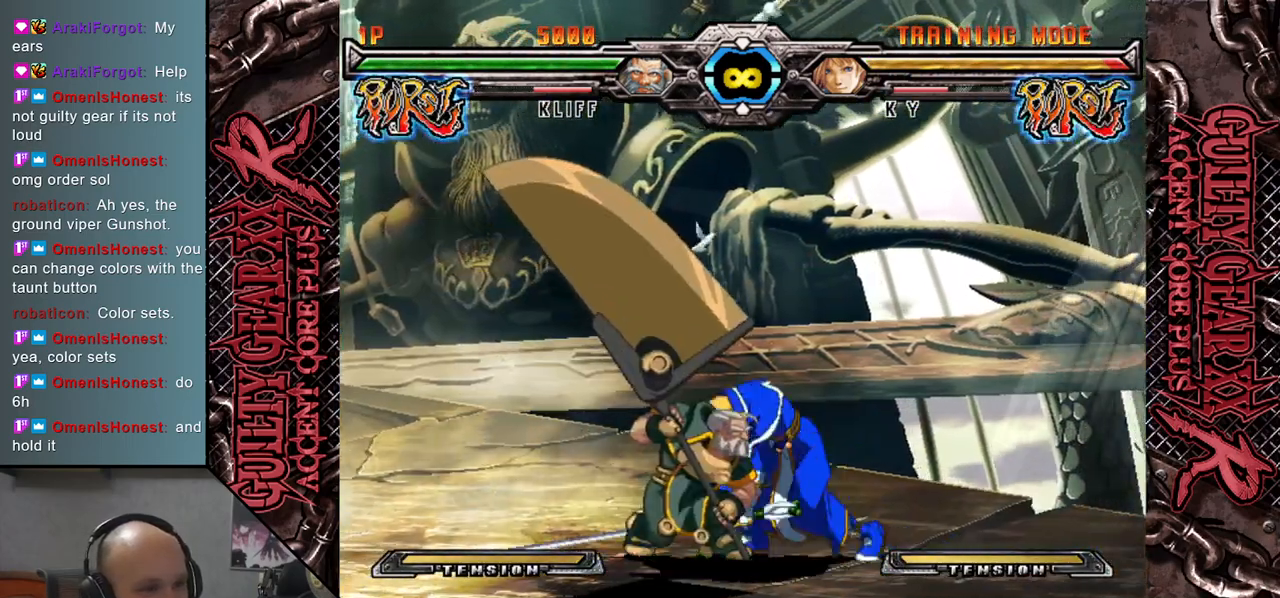
{"buttons": [], "left_stick": "right", "events": [[50, "left_stick", "center"], [183, "CIRCLE", "down"], [300, "CIRCLE", "up"], [433, "left_stick", "right"]]}
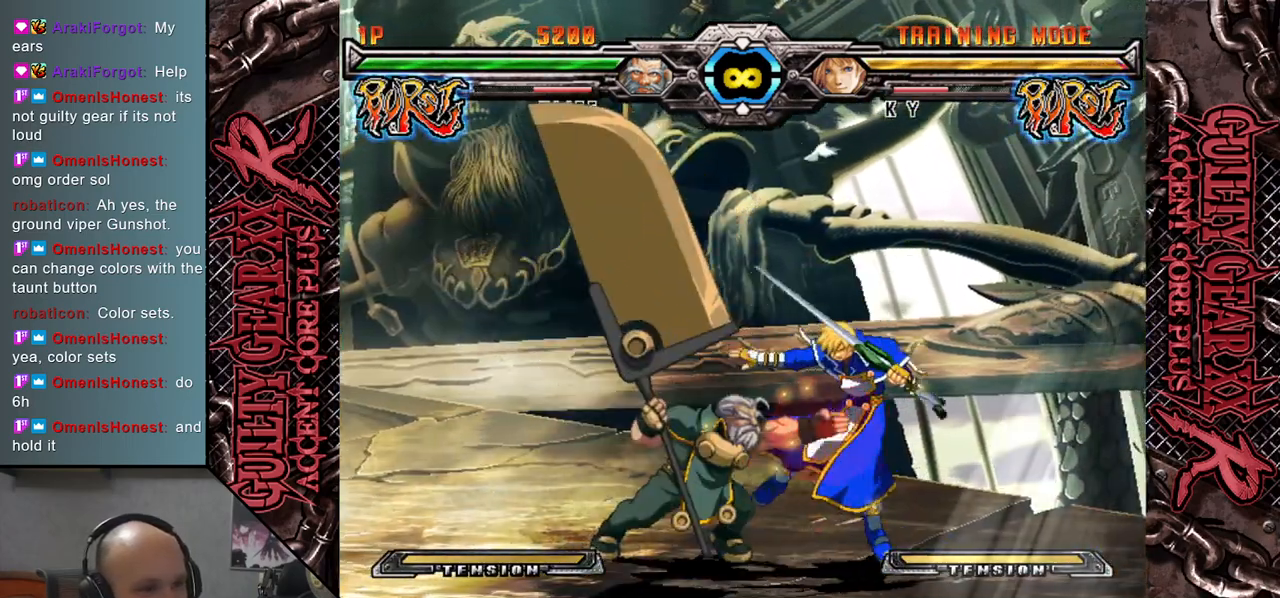
{"buttons": ["CIRCLE"], "left_stick": "right", "events": [[183, "CIRCLE", "down"], [333, "CIRCLE", "up"], [450, "CIRCLE", "down"]]}
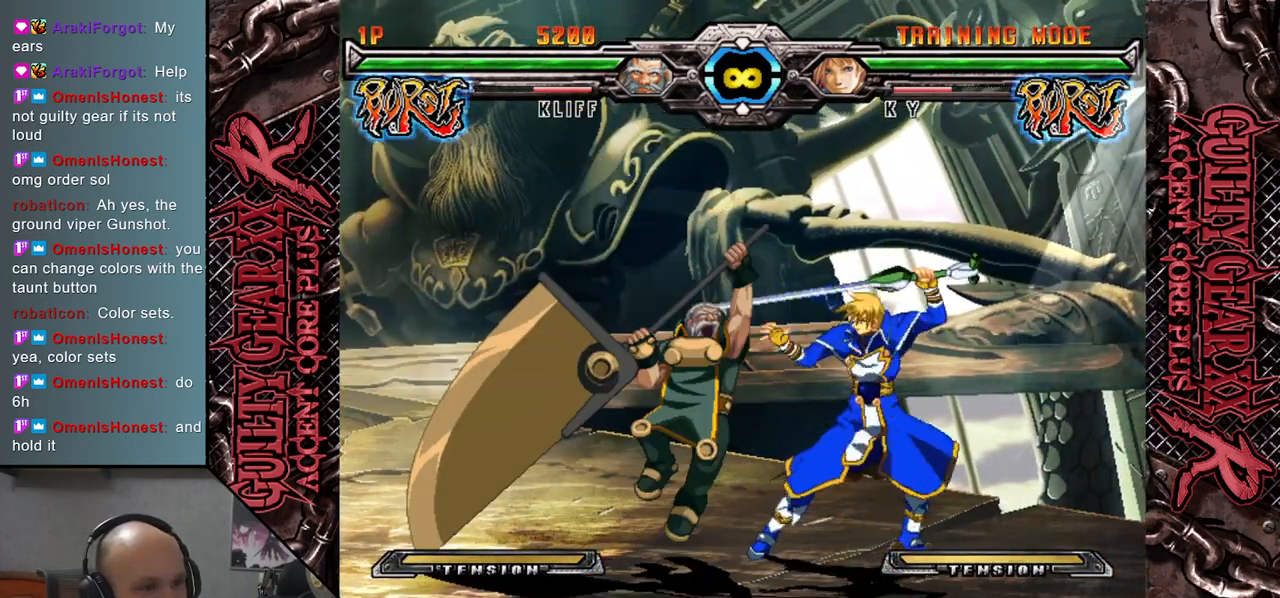
{"buttons": [], "left_stick": "right", "events": [[100, "CIRCLE", "up"]]}
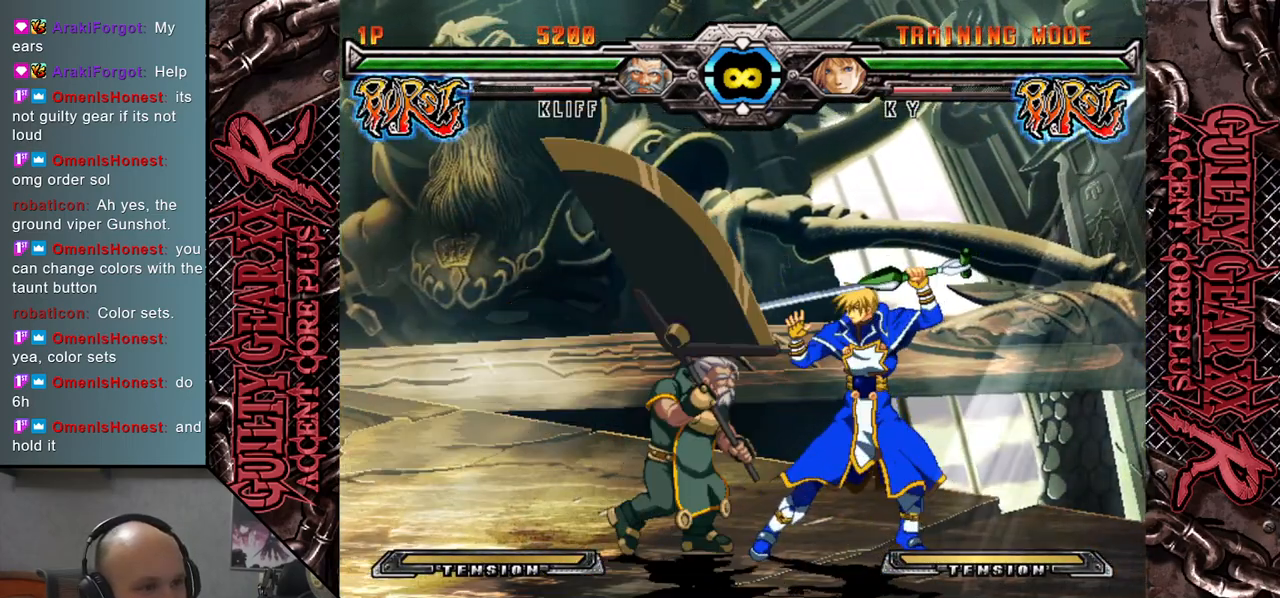
{"buttons": [], "left_stick": "down", "events": [[283, "left_stick", "down"], [317, "SQUARE", "down"], [467, "SQUARE", "up"]]}
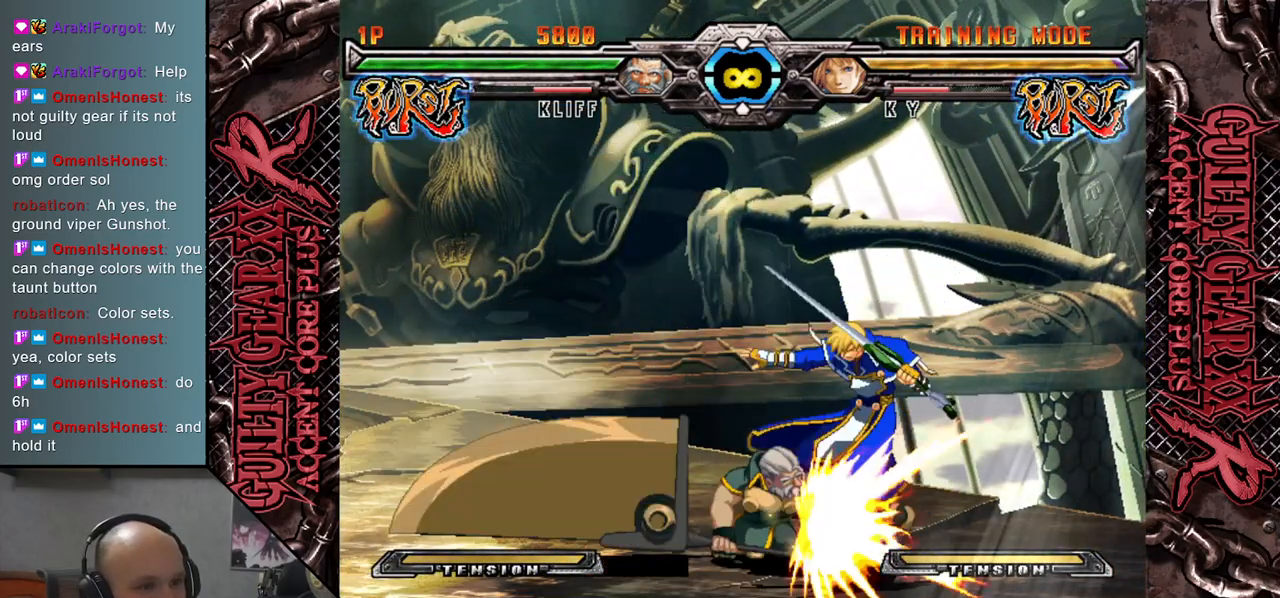
{"buttons": [], "left_stick": "down-right", "events": [[100, "CROSS", "down"], [217, "left_stick", "center"], [233, "CROSS", "up"], [350, "left_stick", "left"], [483, "left_stick", "down-right"]]}
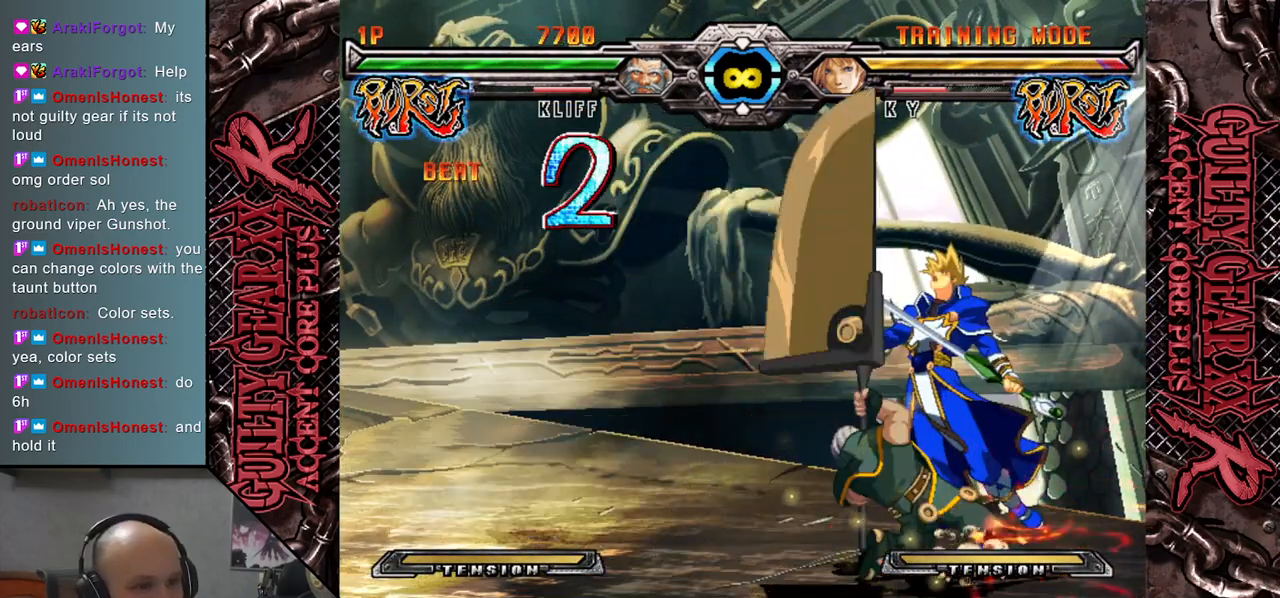
{"buttons": [], "left_stick": "right", "events": [[33, "left_stick", "right"], [100, "R2", "down"], [350, "R2", "up"]]}
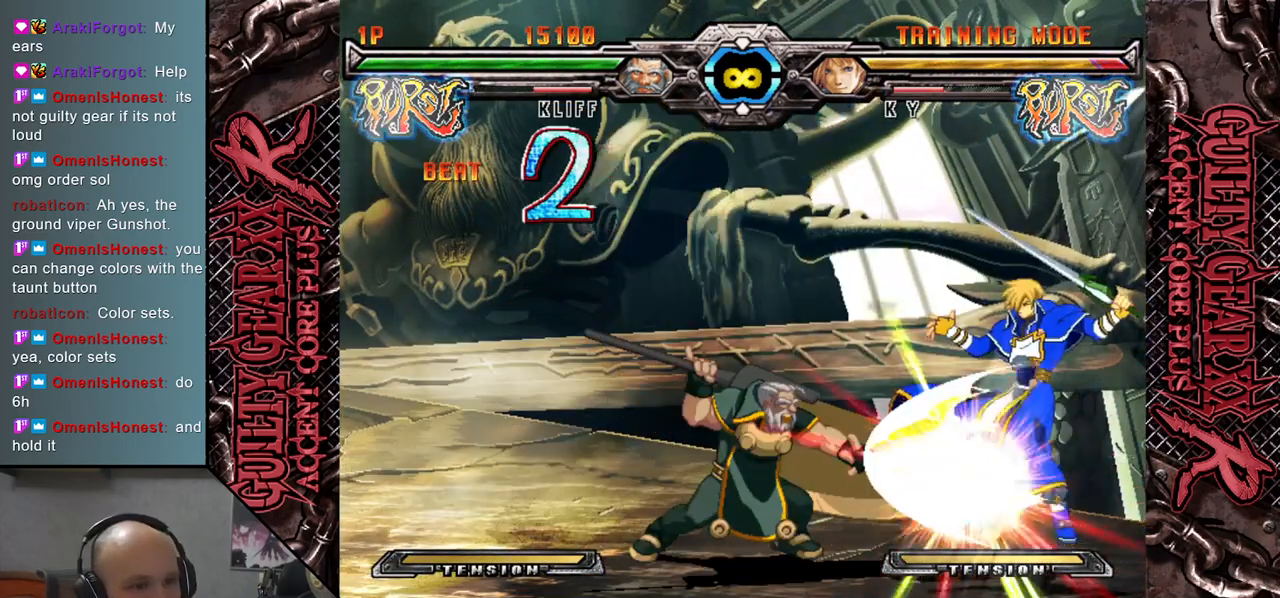
{"buttons": [], "left_stick": "right", "events": [[17, "left_stick", "center"], [433, "left_stick", "right"]]}